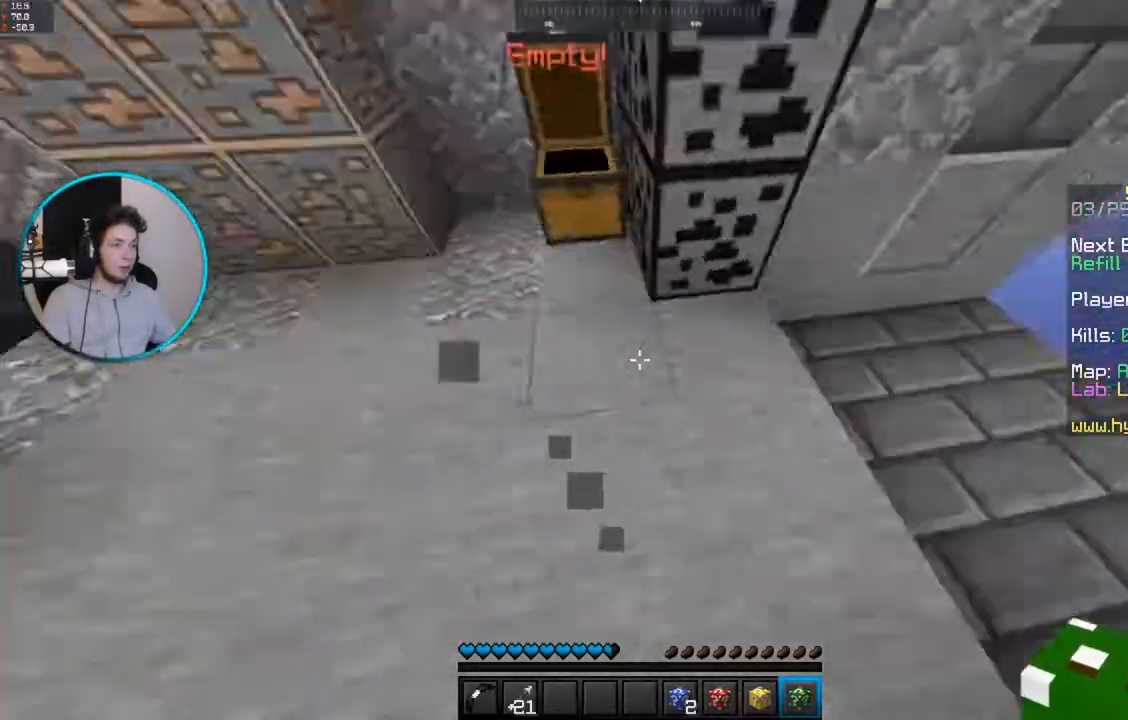
Gameplay with keyboard and mouse; each line is a JSON object with the keys and mouse buttons held at the frame after it. "events" lists presses ("down") and releases ("up") of "a", "d", "s", "space", "w", "mouse_left" and "mouse_right" between this image and that frame as [ms after this image, input, new state], when the widget could be followed in between. "mouse_left", "mouse_right" = the "left", "right" buttons of the "mouse" list. No other keys are recorded. Fast repeated clicks can show as one long hold. Mouse movement is not recorded.
{"keys": ["a", "w"], "mouse": [], "events": [[33, "w", "up"], [133, "a", "down"], [133, "w", "down"], [183, "d", "up"]]}
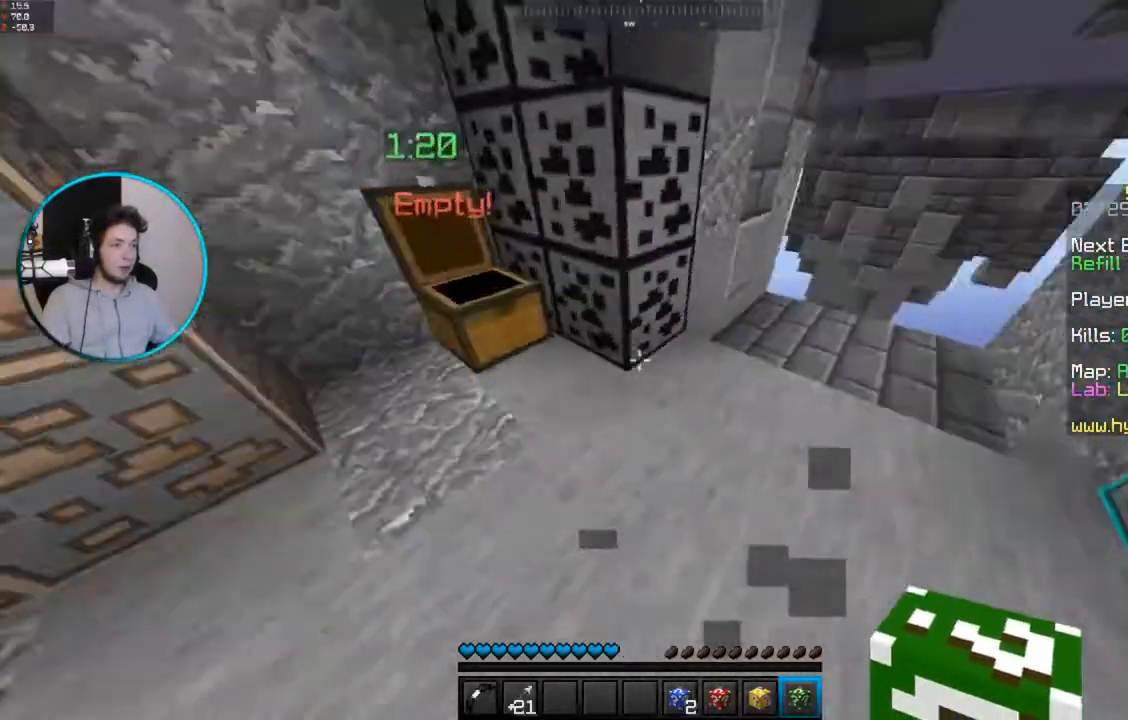
{"keys": [], "mouse": [], "events": [[183, "w", "up"], [233, "a", "up"]]}
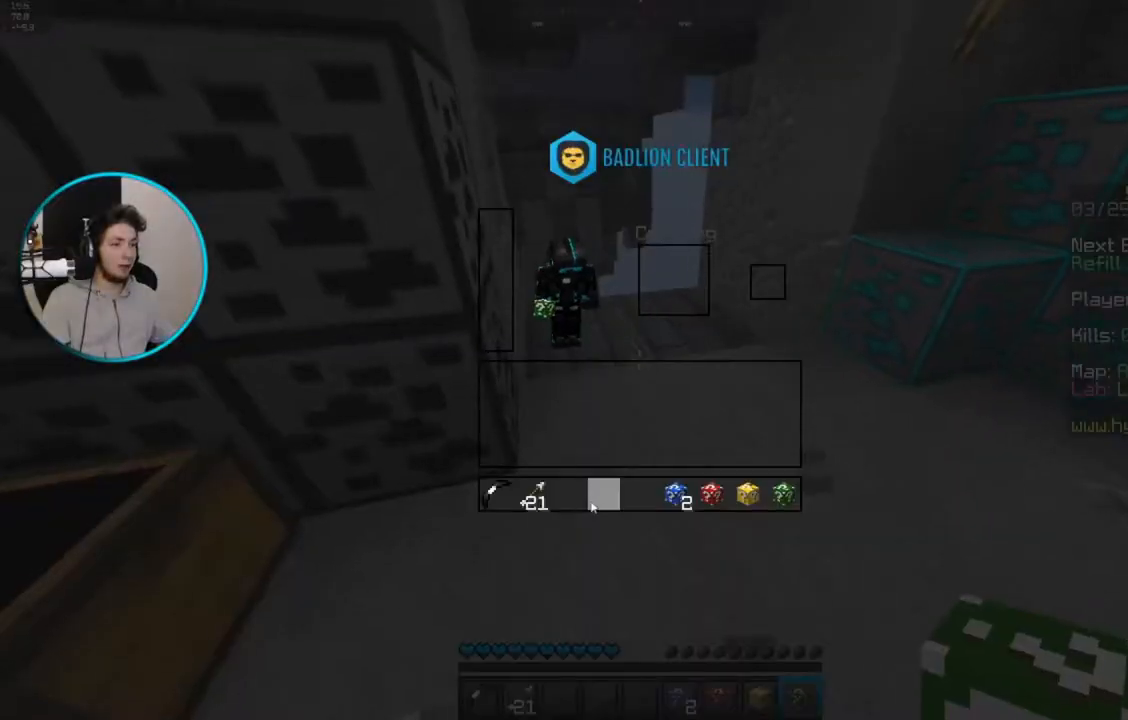
{"keys": [], "mouse": [], "events": []}
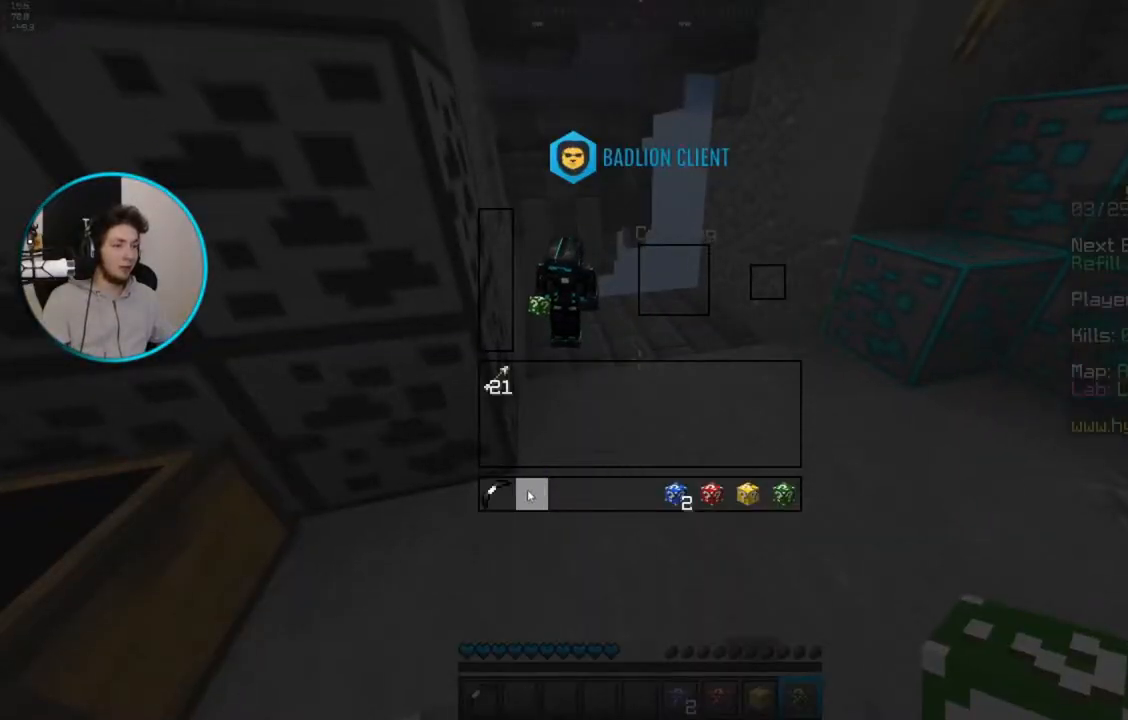
{"keys": [], "mouse": [], "events": []}
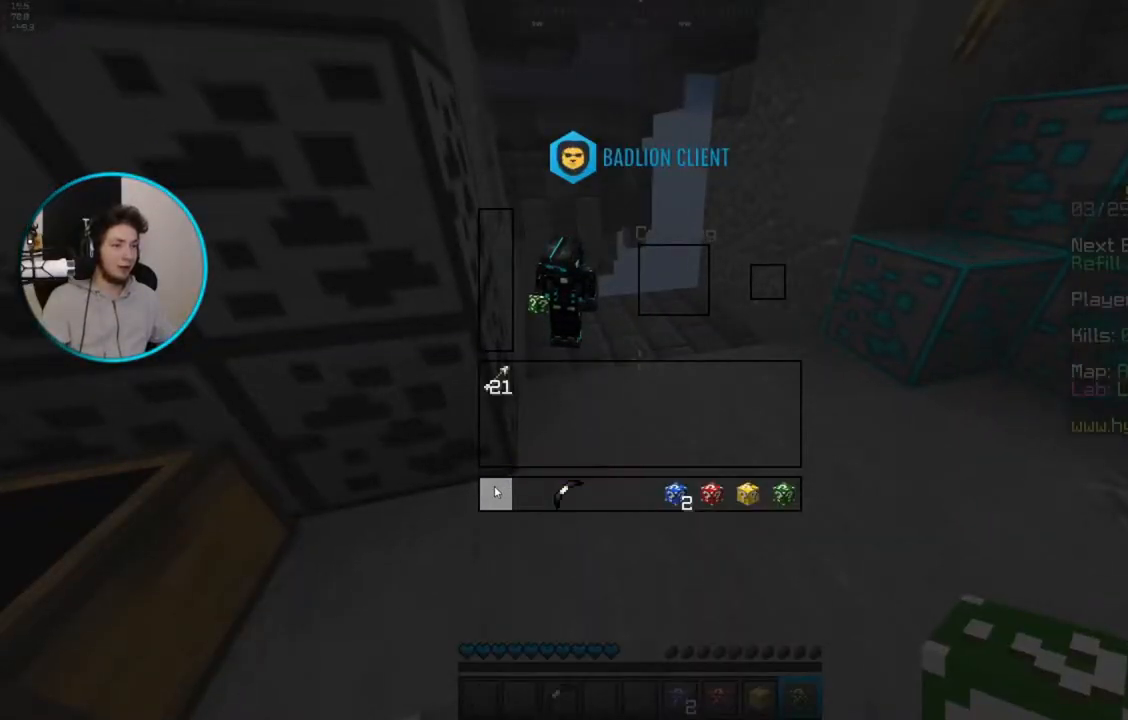
{"keys": ["a"], "mouse": [], "events": [[367, "a", "down"]]}
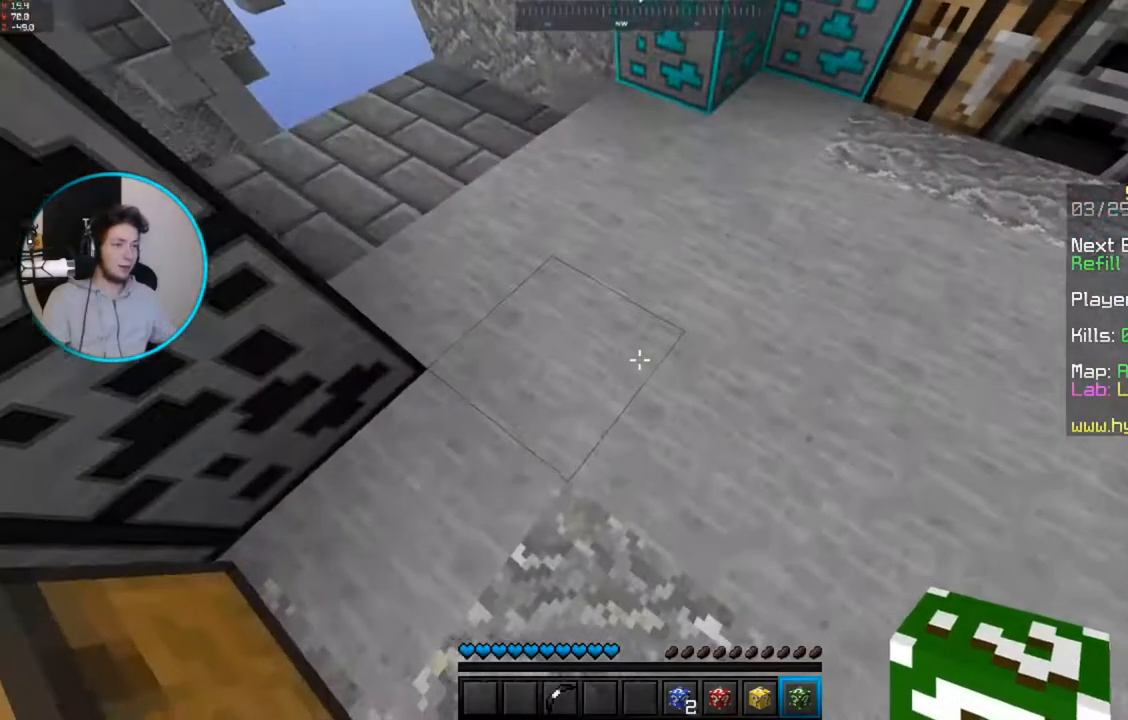
{"keys": [], "mouse": [], "events": [[67, "s", "down"], [117, "a", "up"], [167, "d", "down"], [283, "s", "up"], [467, "d", "up"]]}
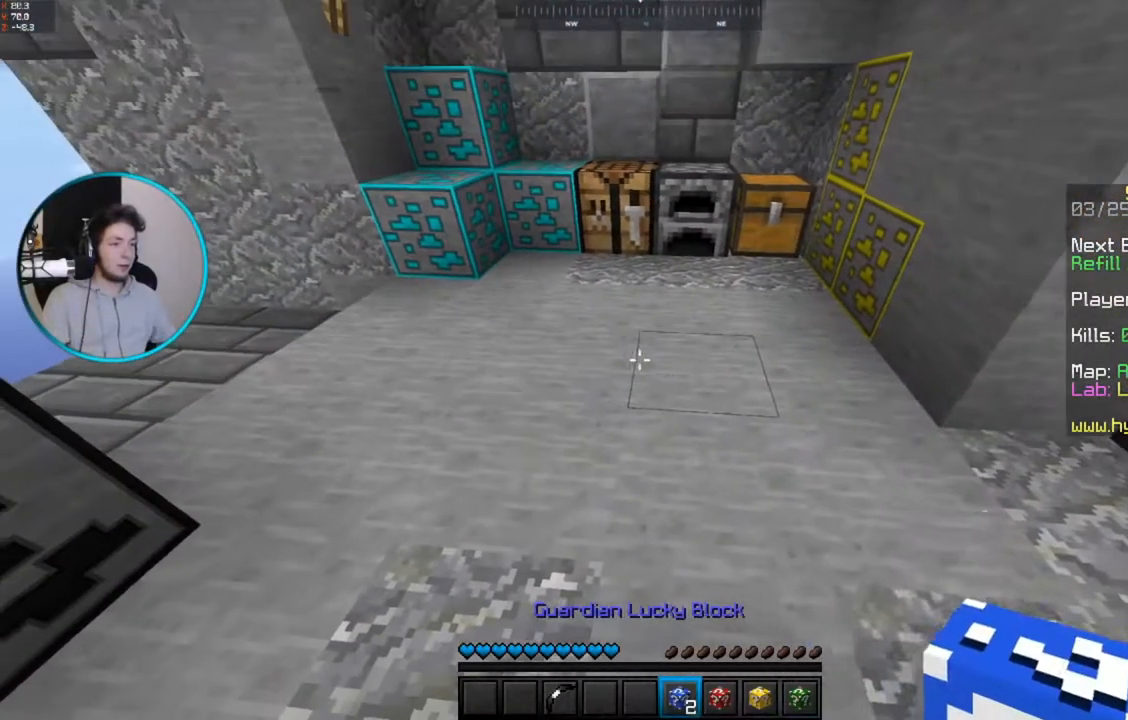
{"keys": ["a"], "mouse": ["right"], "events": [[17, "mouse_right", "down"], [133, "mouse_right", "up"], [333, "d", "down"], [400, "d", "up"], [417, "mouse_right", "down"], [467, "a", "down"]]}
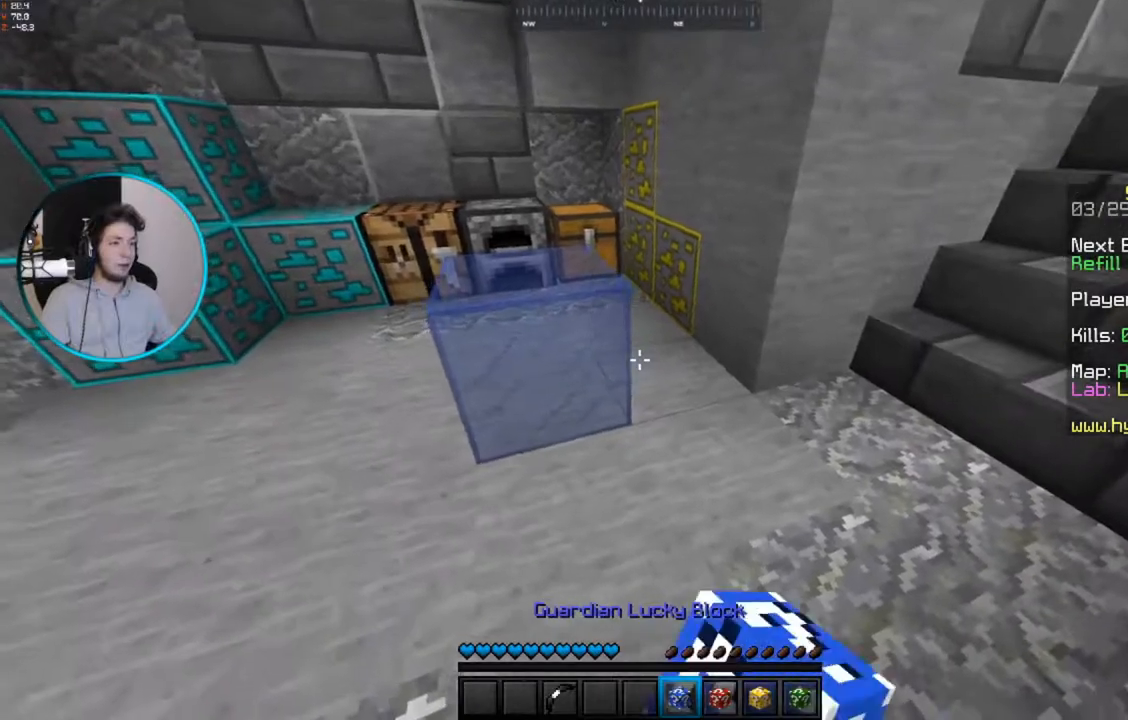
{"keys": [], "mouse": [], "events": [[100, "mouse_right", "up"], [167, "a", "up"]]}
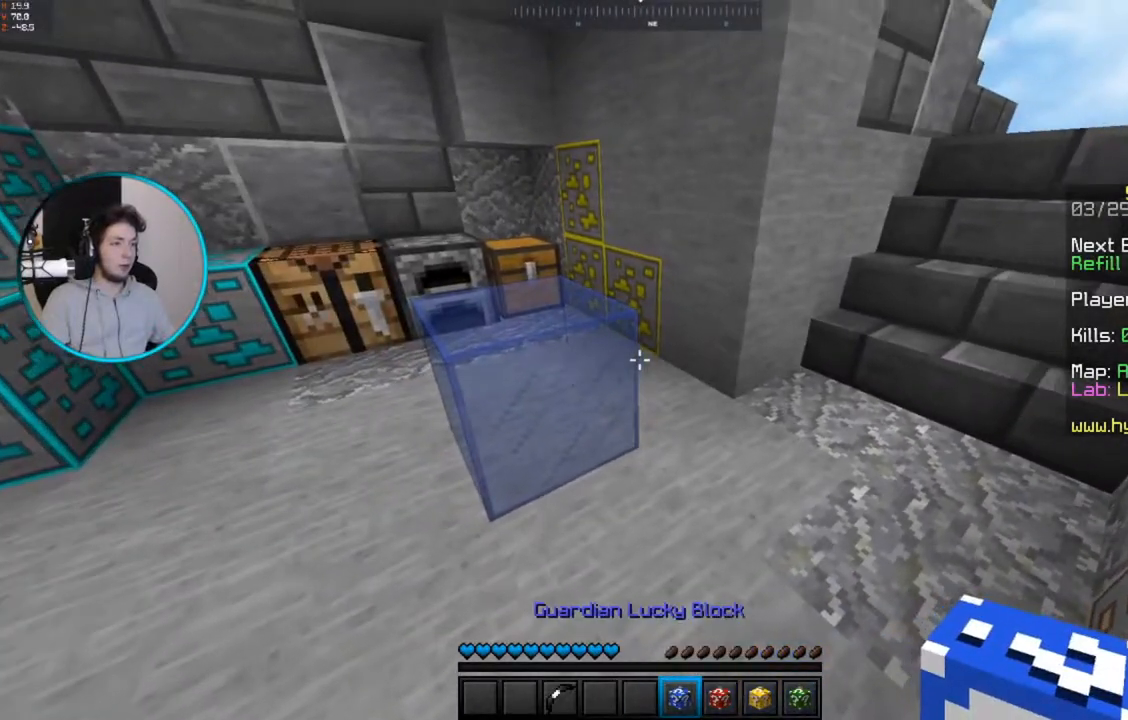
{"keys": [], "mouse": ["left"], "events": [[117, "mouse_left", "down"]]}
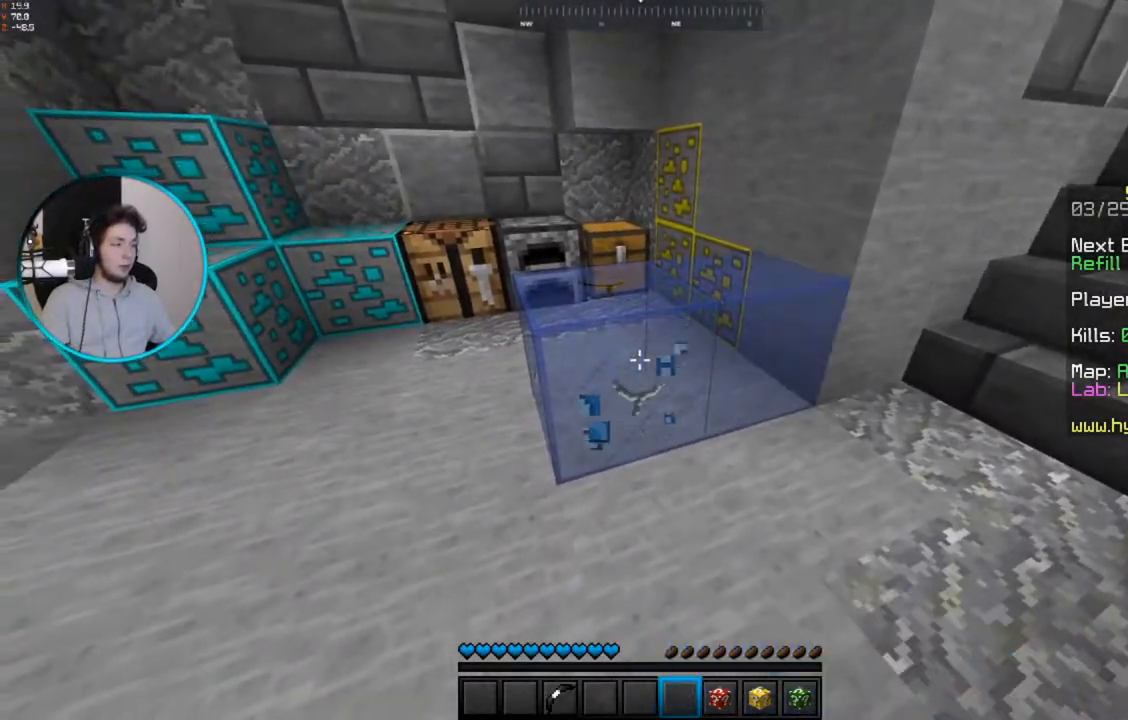
{"keys": [], "mouse": ["left"], "events": []}
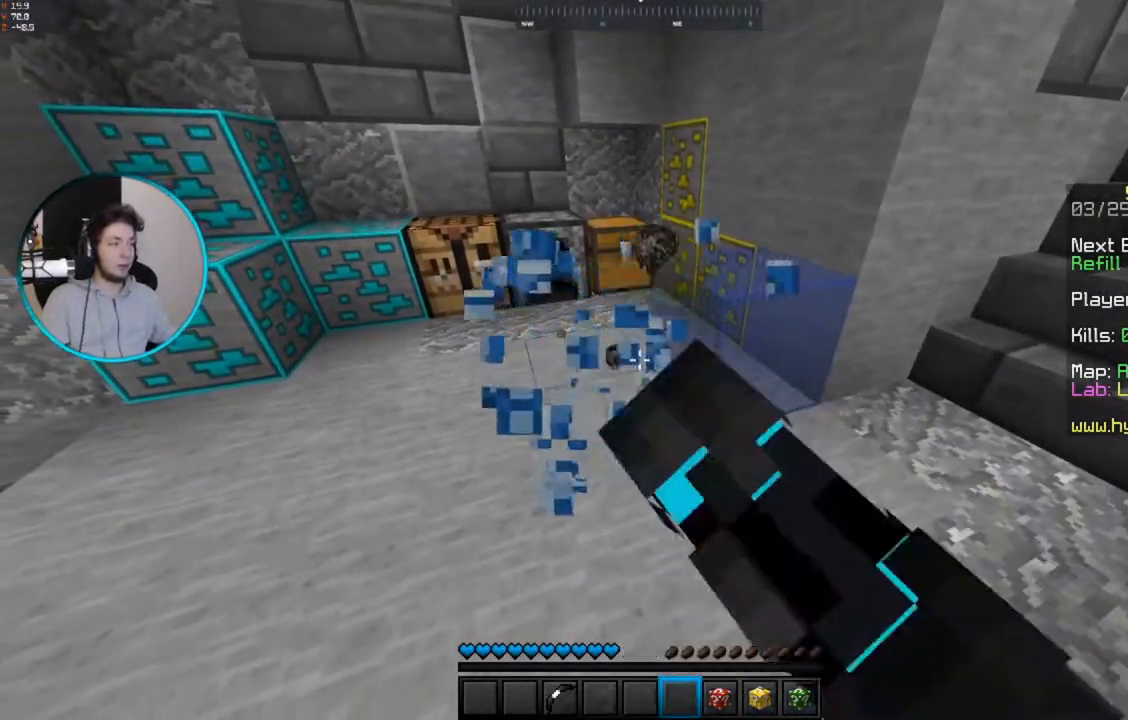
{"keys": [], "mouse": ["left"], "events": [[250, "mouse_left", "up"], [317, "mouse_left", "down"]]}
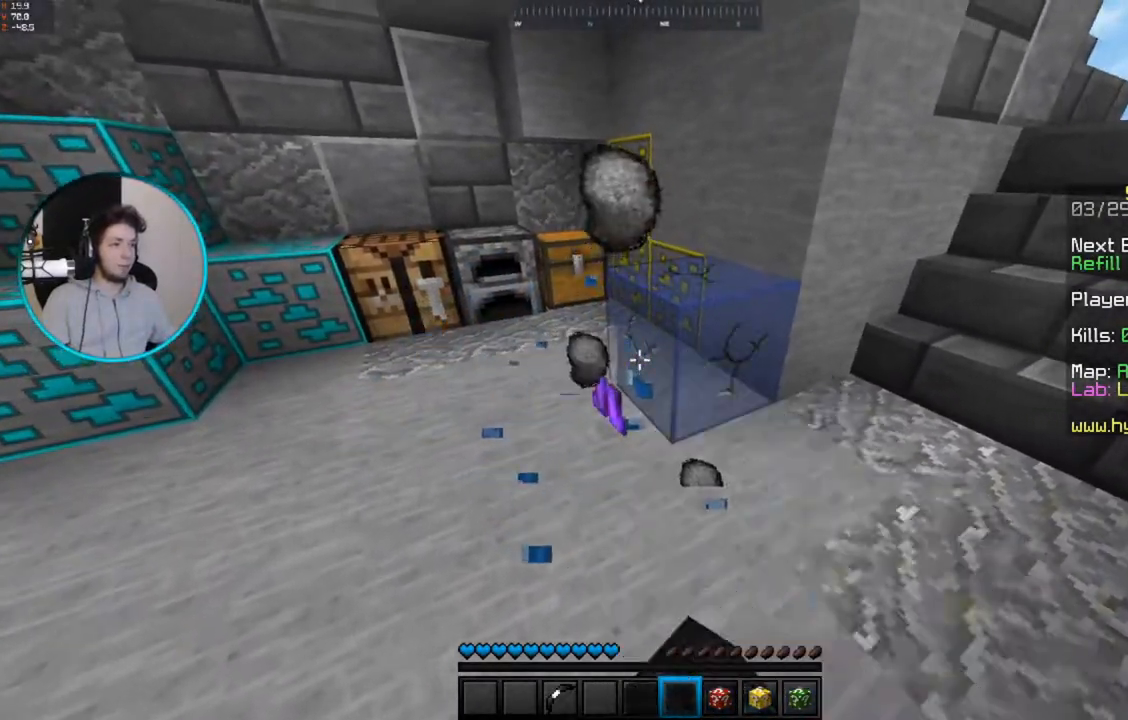
{"keys": [], "mouse": ["left"], "events": []}
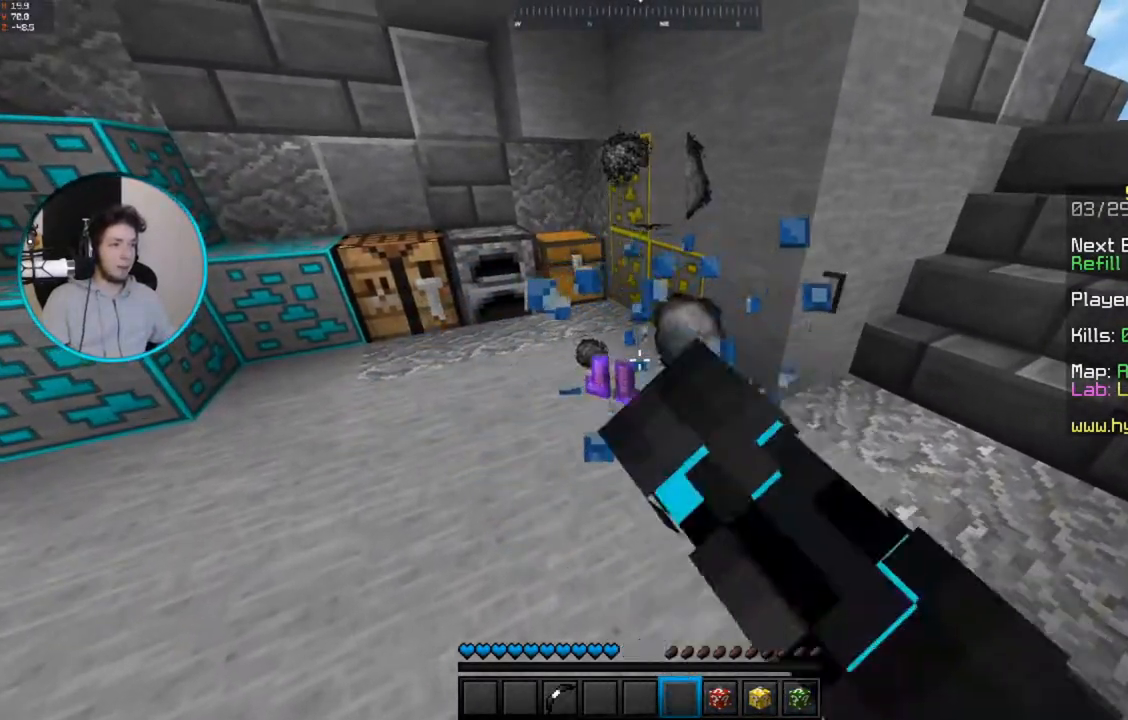
{"keys": ["d", "w"], "mouse": [], "events": [[117, "w", "down"], [133, "mouse_left", "up"], [417, "d", "down"]]}
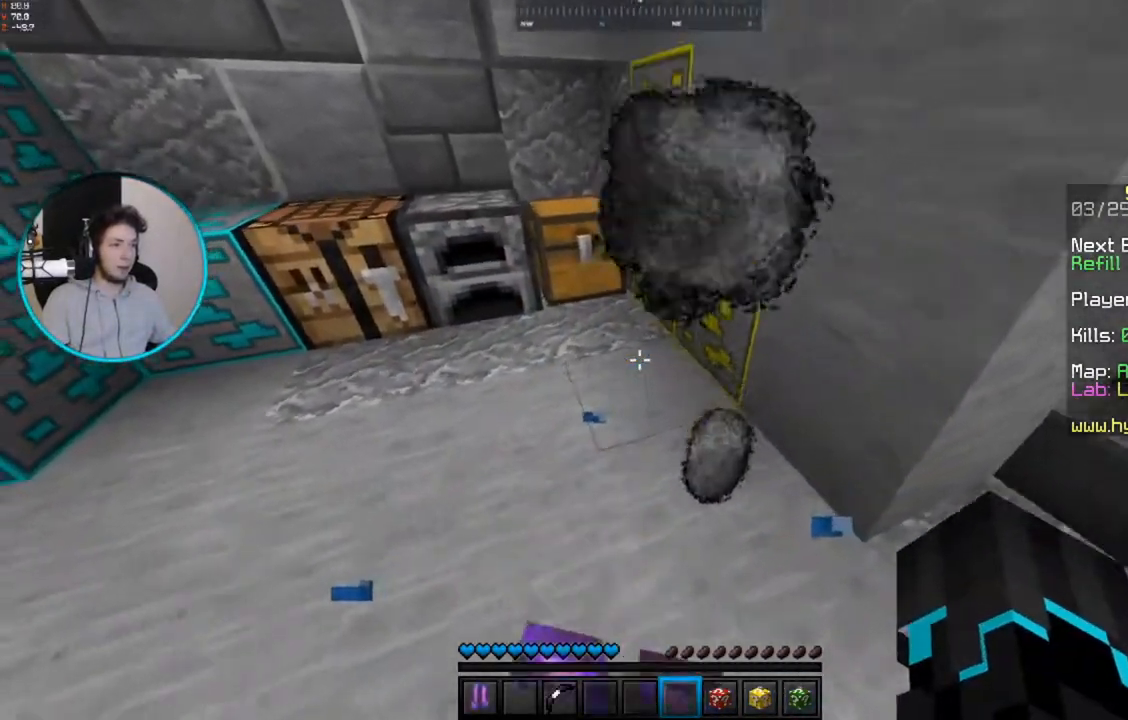
{"keys": [], "mouse": [], "events": [[117, "d", "up"], [233, "w", "up"]]}
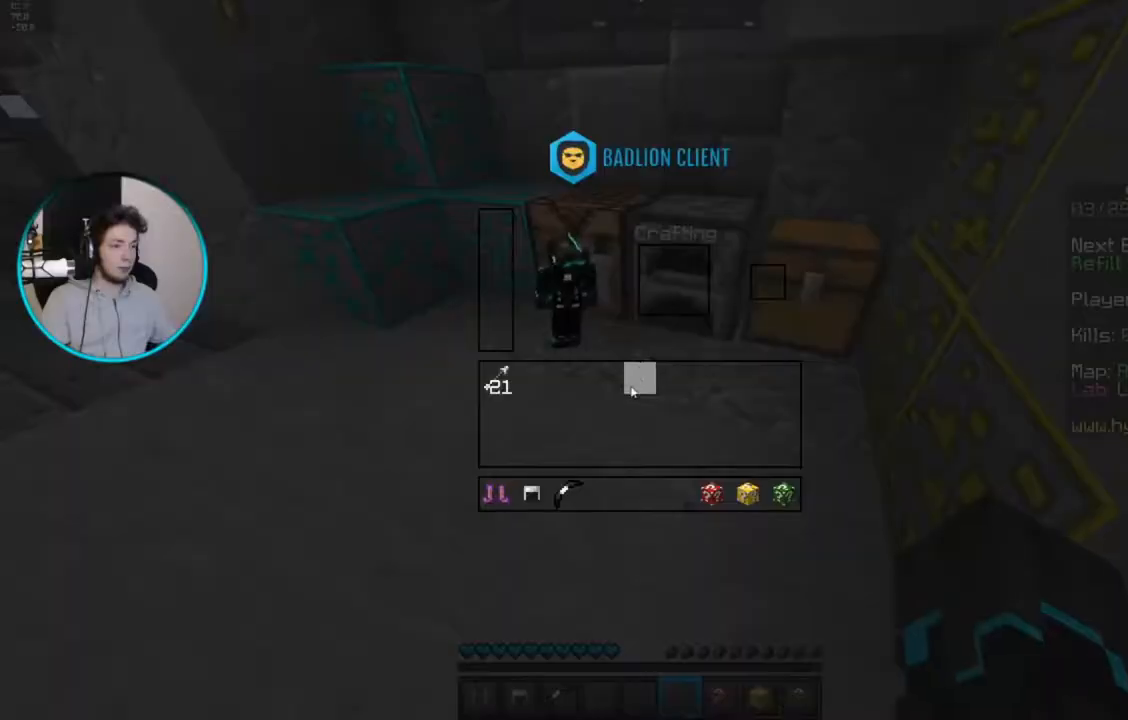
{"keys": [], "mouse": [], "events": []}
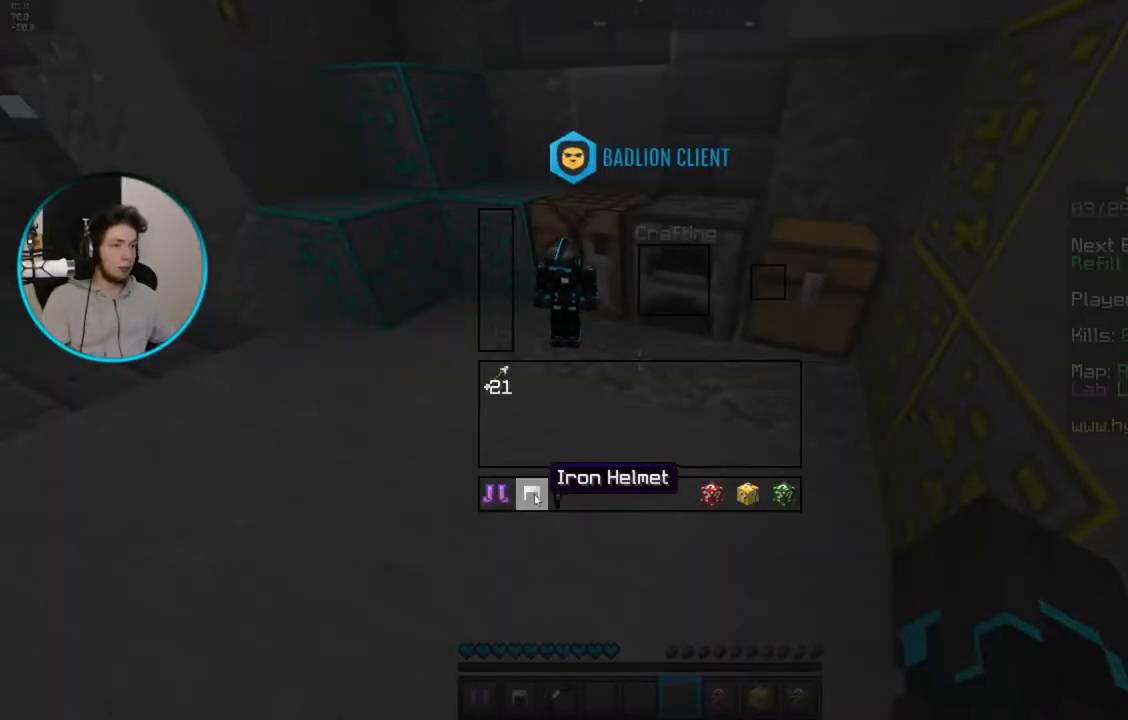
{"keys": [], "mouse": [], "events": []}
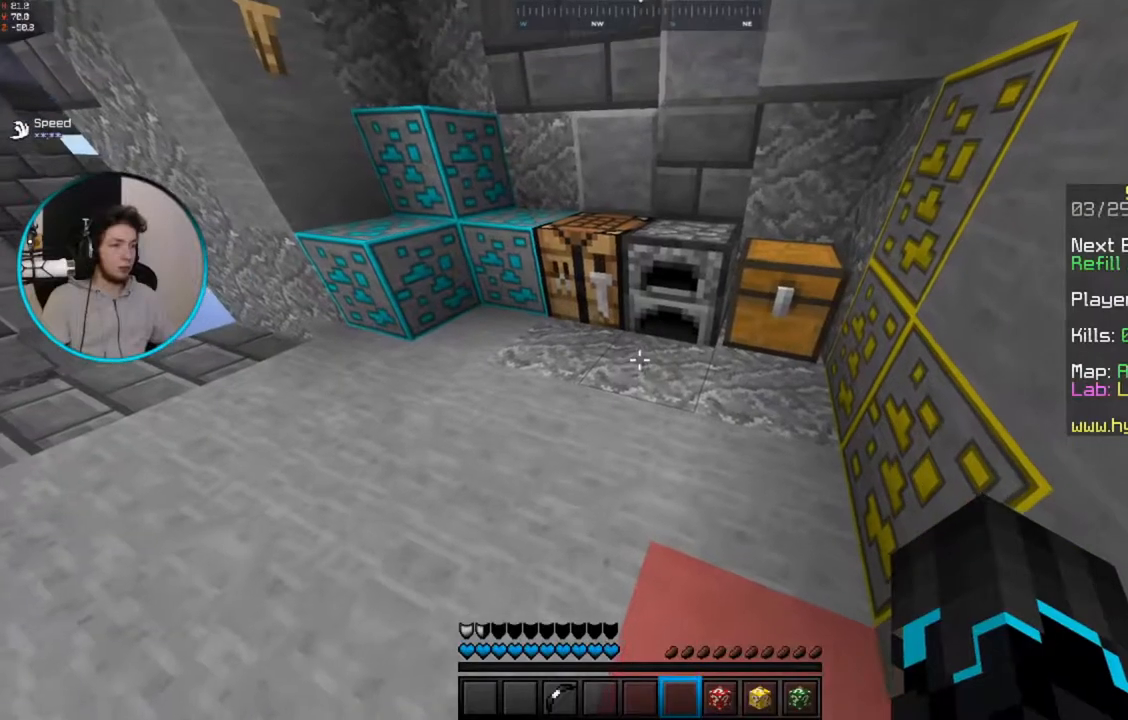
{"keys": ["s"], "mouse": [], "events": [[17, "a", "down"], [17, "s", "down"], [367, "mouse_right", "down"], [483, "a", "up"], [483, "mouse_right", "up"]]}
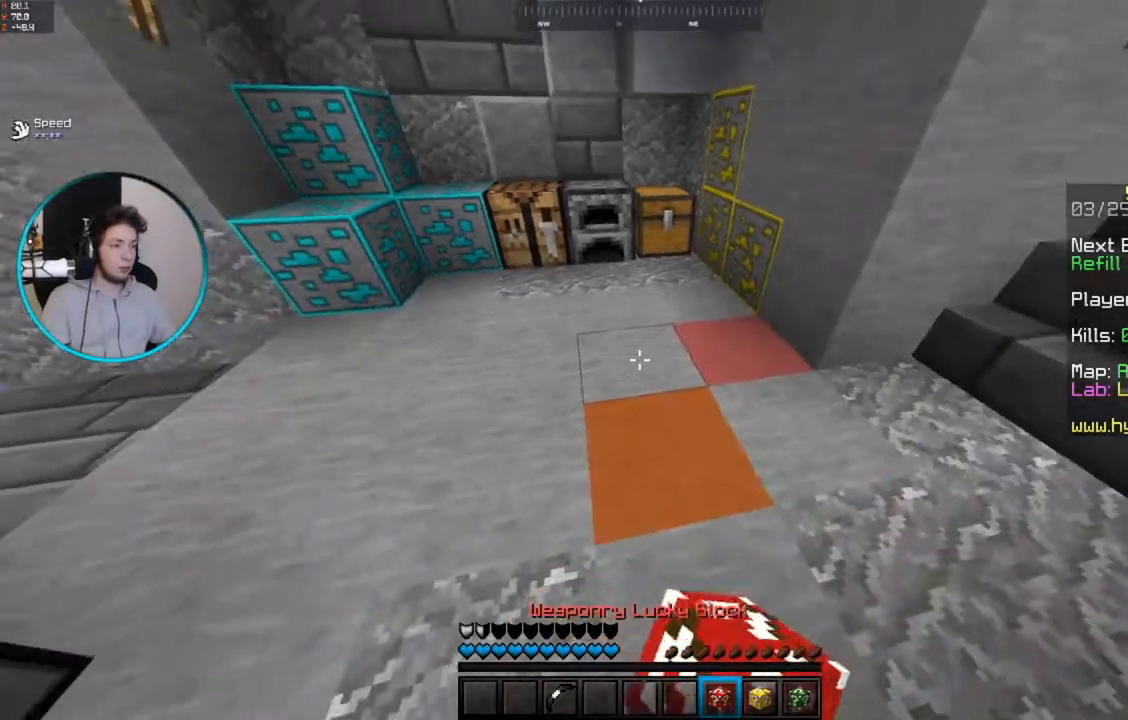
{"keys": [], "mouse": [], "events": [[183, "s", "up"]]}
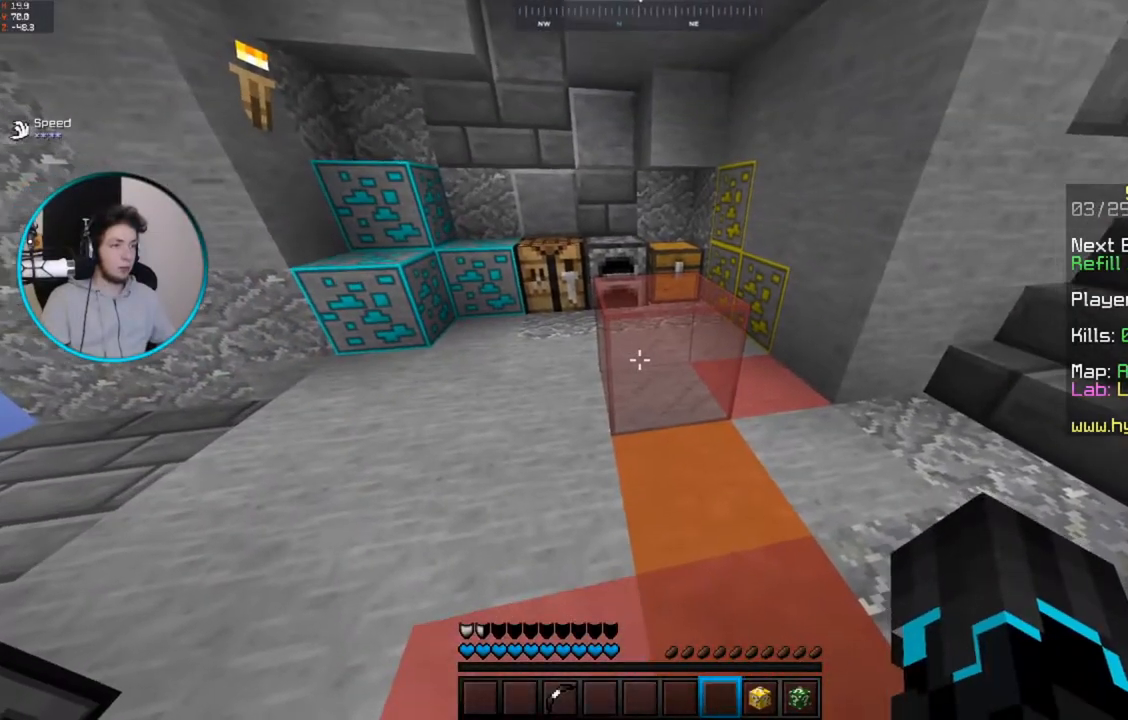
{"keys": [], "mouse": ["left"], "events": [[67, "mouse_left", "down"]]}
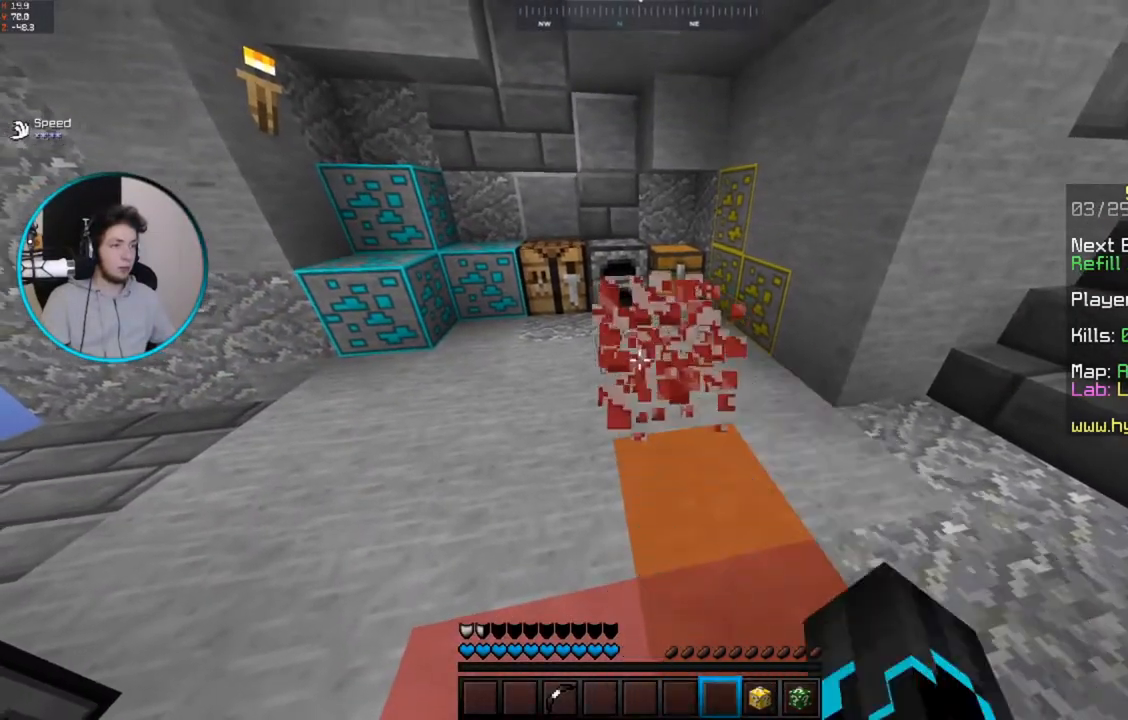
{"keys": [], "mouse": [], "events": [[400, "mouse_left", "up"]]}
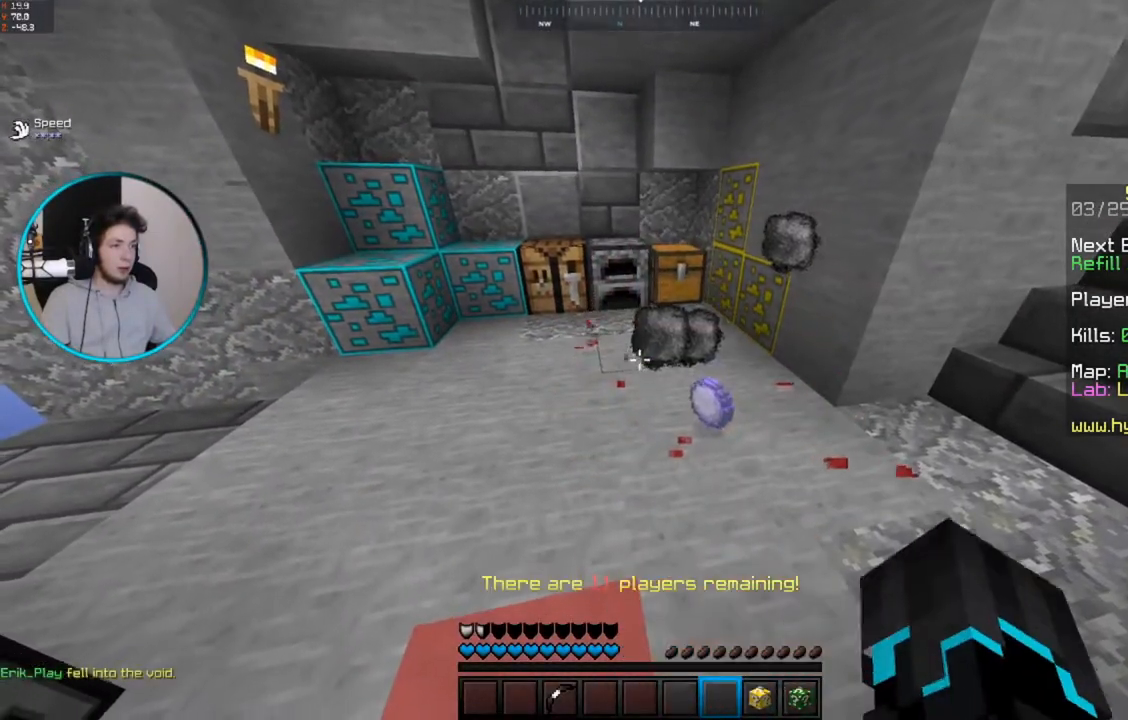
{"keys": [], "mouse": [], "events": [[67, "w", "down"], [183, "w", "up"]]}
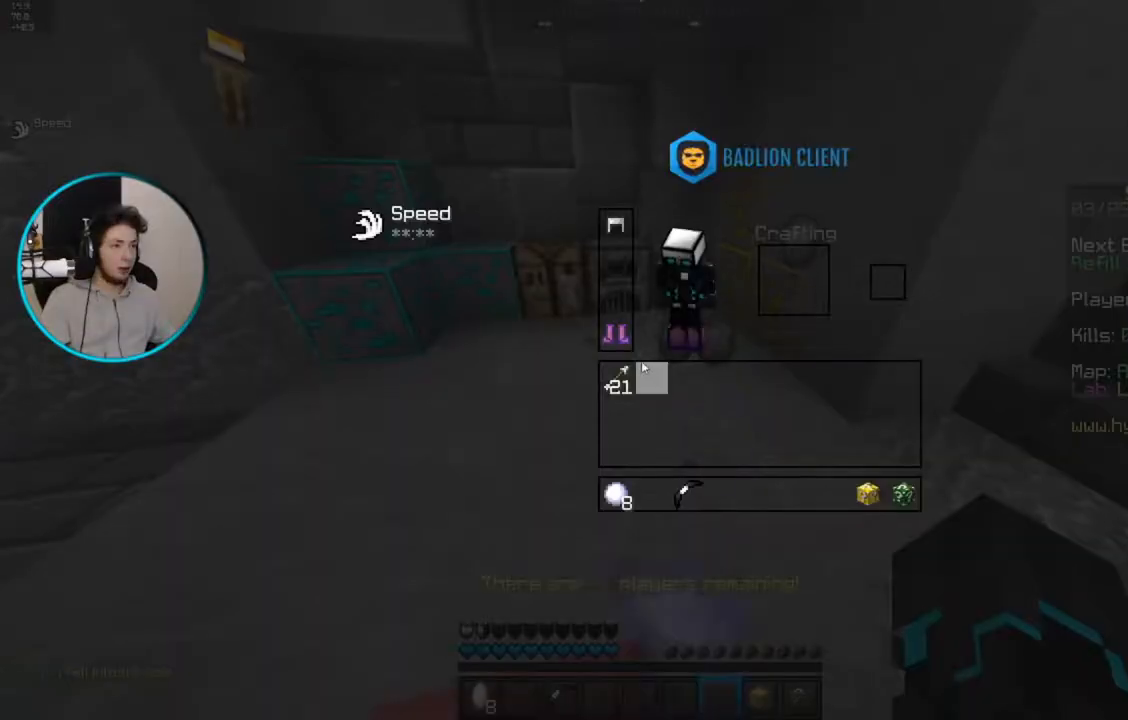
{"keys": [], "mouse": [], "events": []}
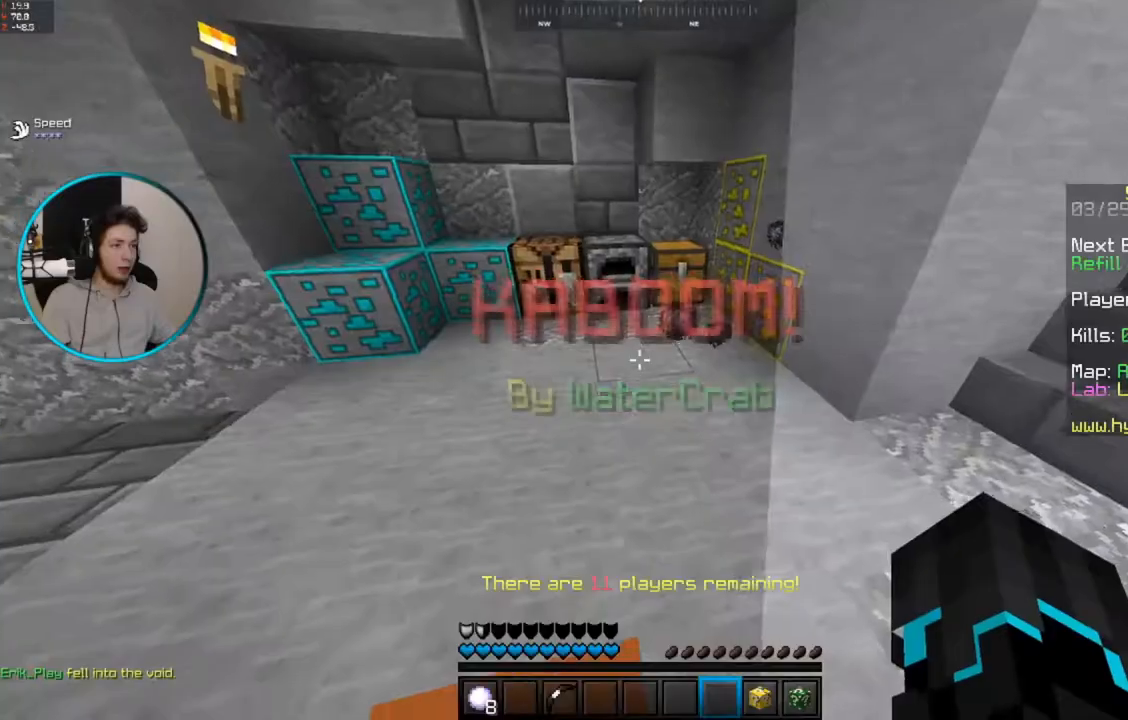
{"keys": [], "mouse": [], "events": [[17, "w", "down"], [233, "w", "up"]]}
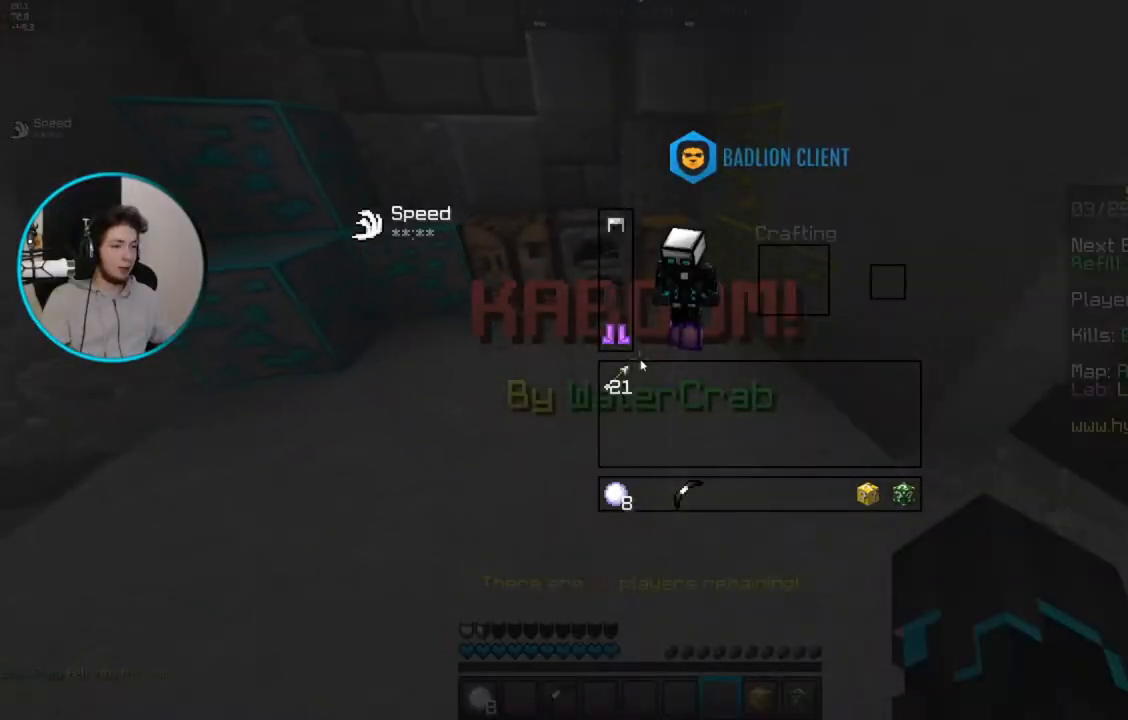
{"keys": [], "mouse": [], "events": []}
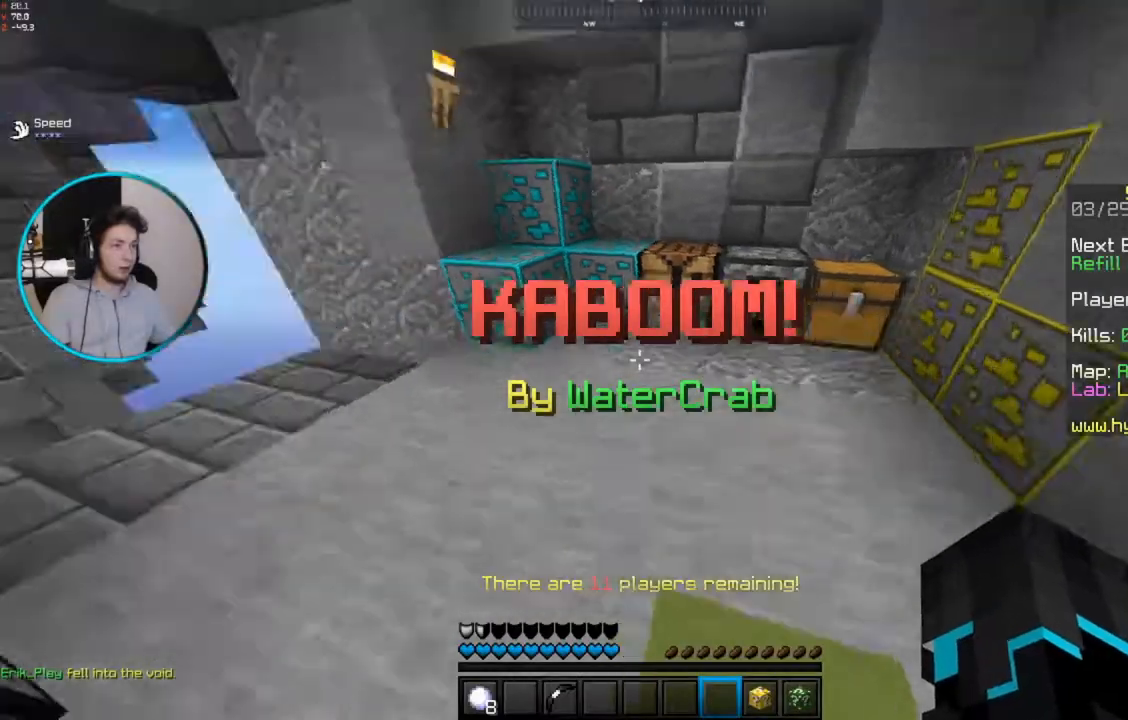
{"keys": [], "mouse": [], "events": [[67, "w", "down"], [283, "w", "up"]]}
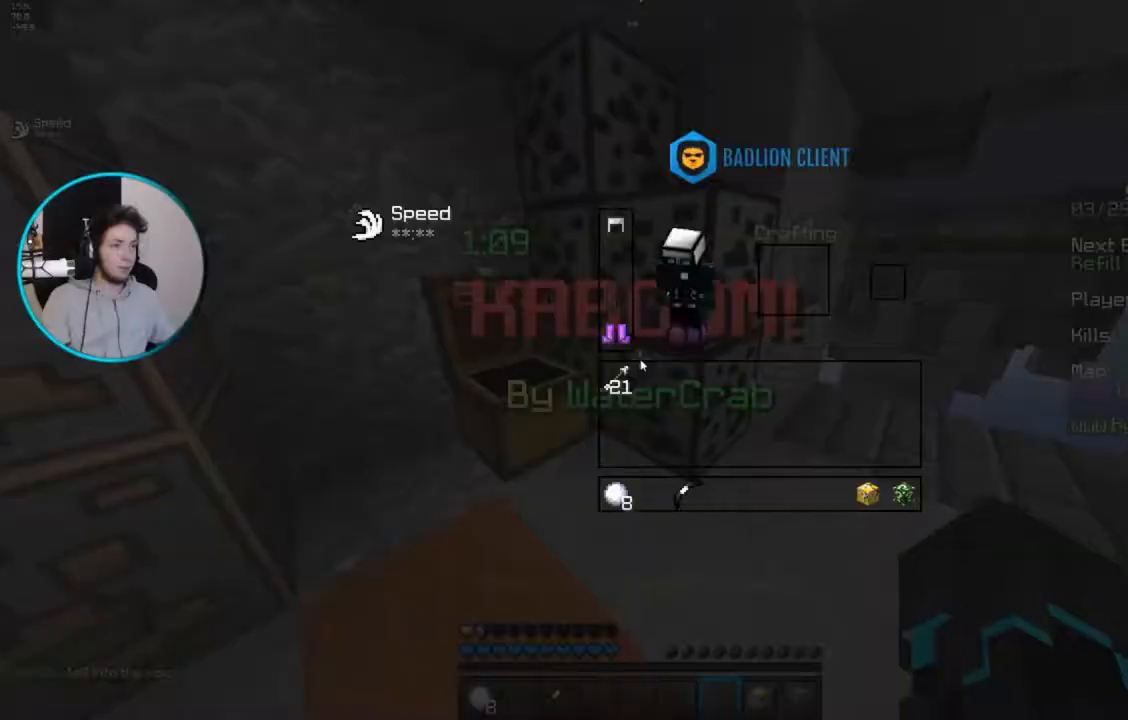
{"keys": [], "mouse": [], "events": []}
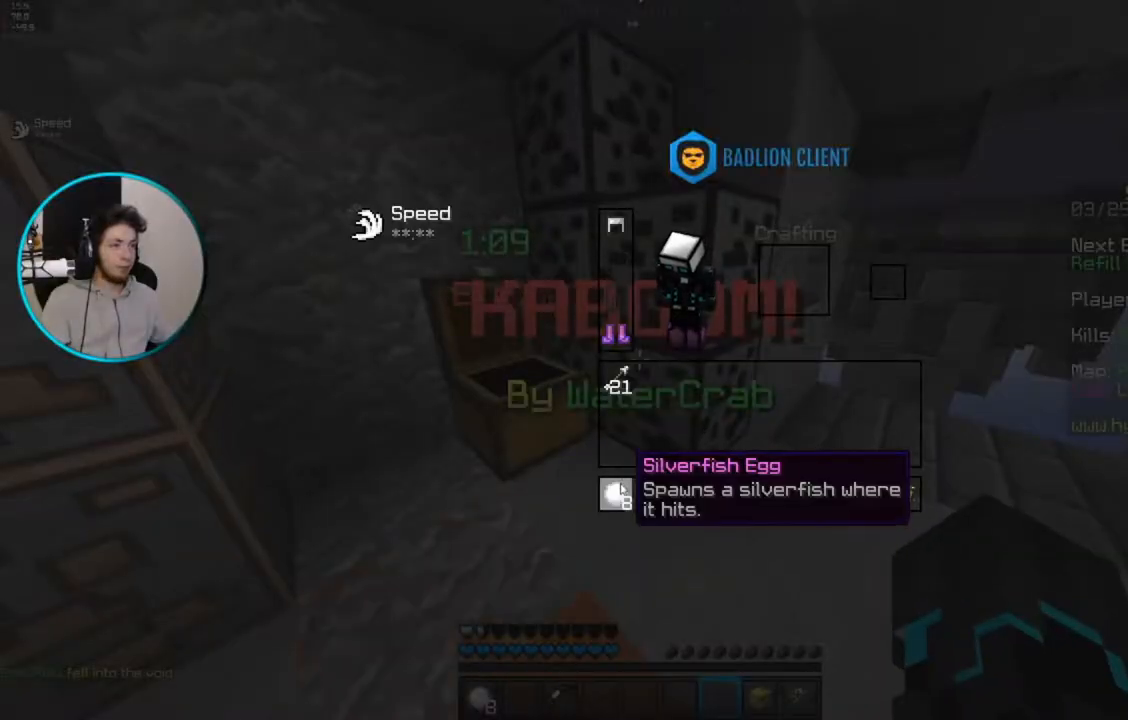
{"keys": [], "mouse": [], "events": []}
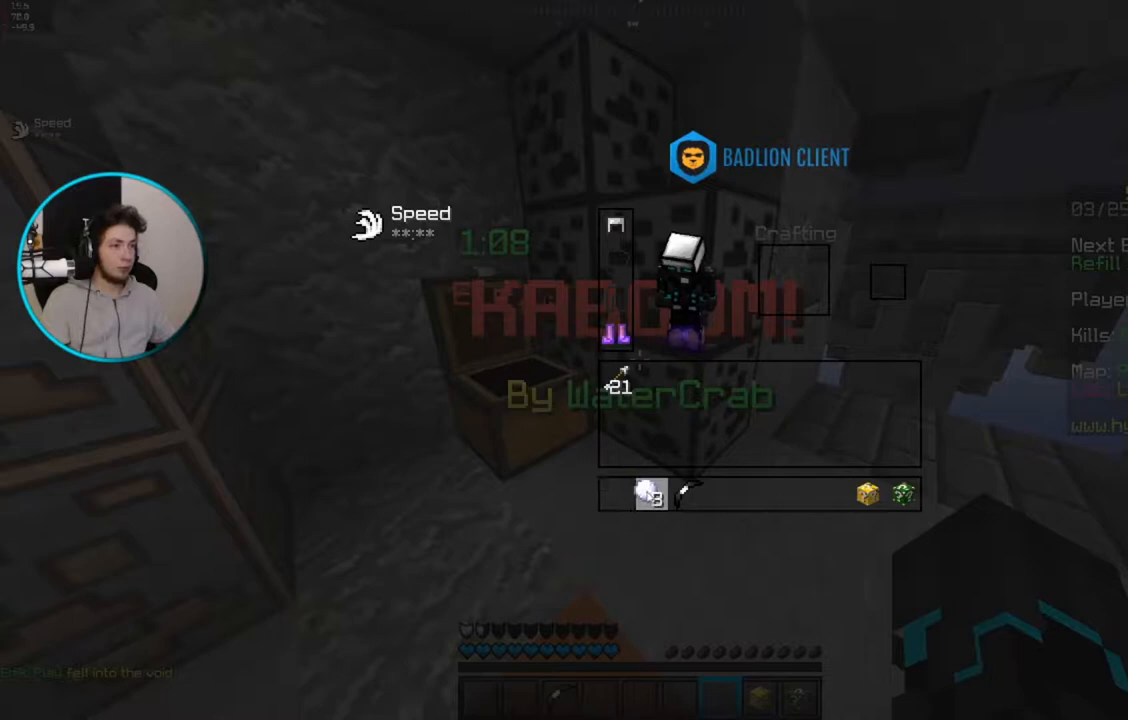
{"keys": [], "mouse": [], "events": []}
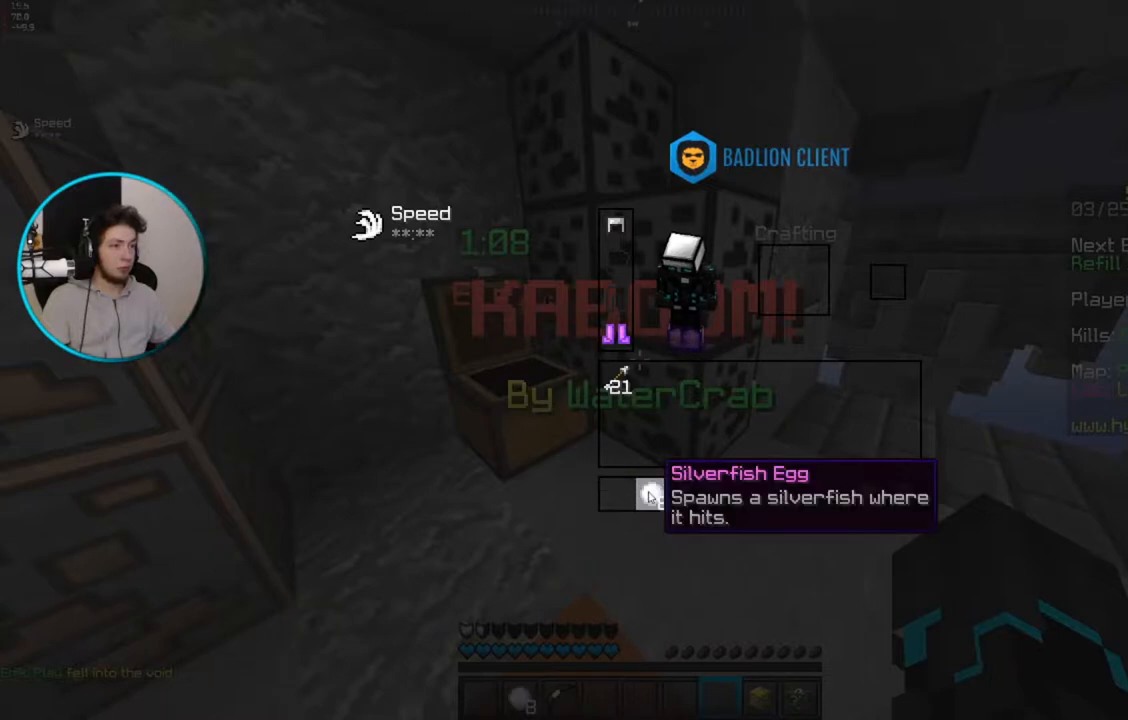
{"keys": ["a", "s"], "mouse": [], "events": [[417, "a", "down"], [417, "s", "down"]]}
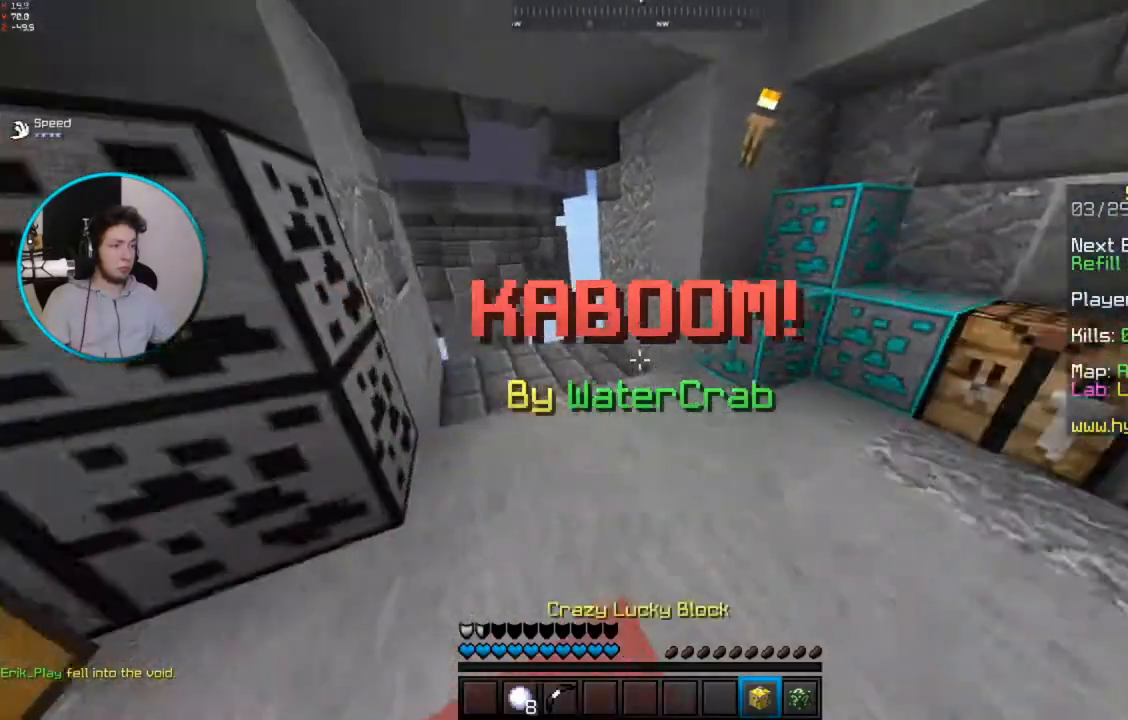
{"keys": ["s"], "mouse": [], "events": [[183, "a", "up"], [283, "mouse_right", "down"], [450, "mouse_right", "up"]]}